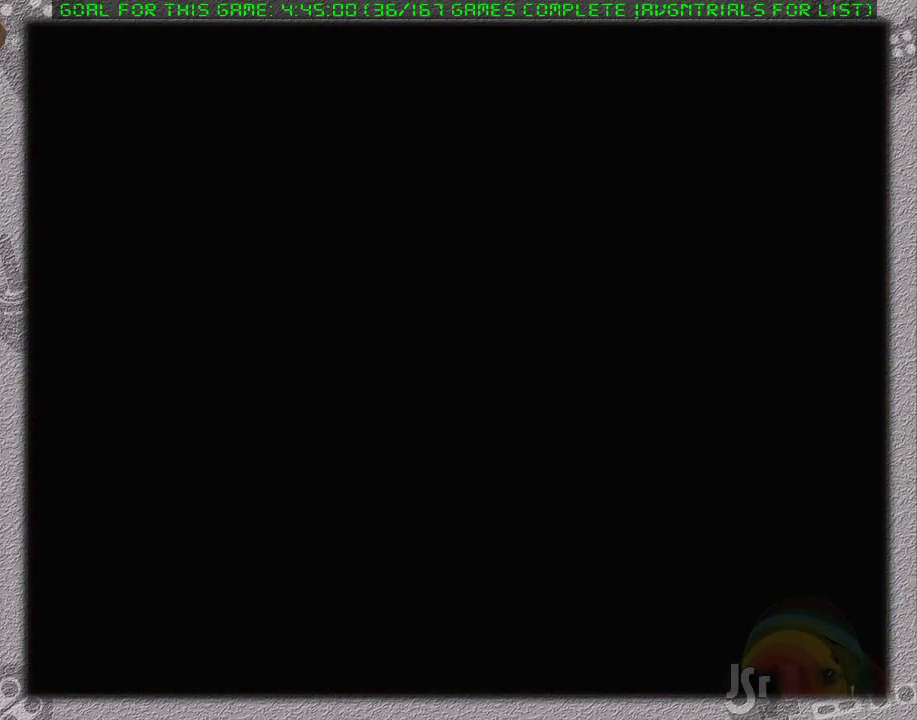
Gameplay with a controller (Nintendo layout); each line is a JSON object with the inputs held at the frame after it. "events" lists button and stick changes between this image and that frame as [ms after this image, input, new state], when the widget could be followed in between. Not read: L3 R3.
{"buttons": [], "events": []}
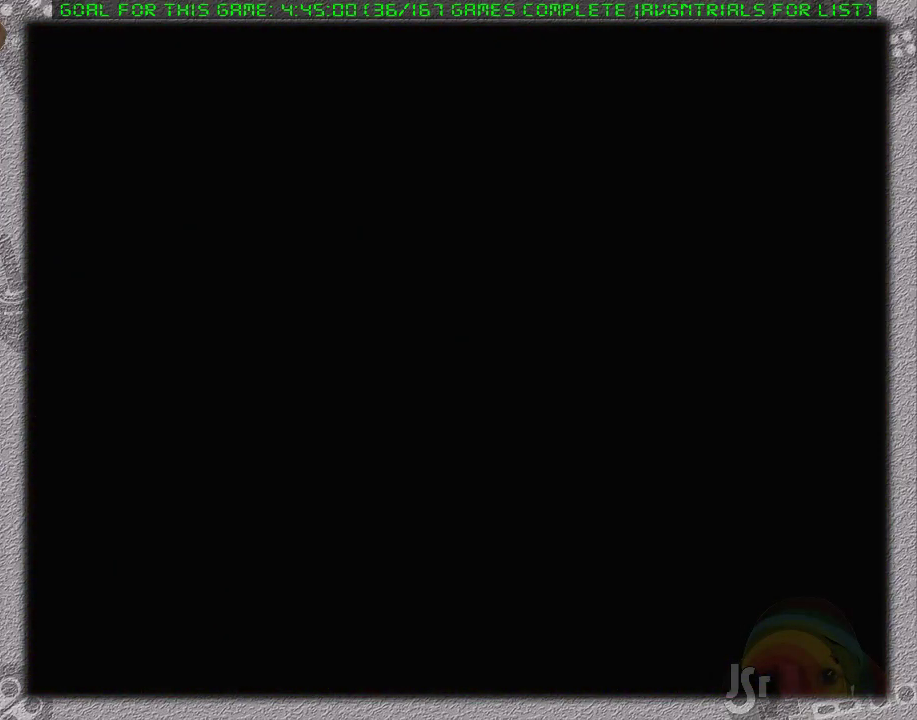
{"buttons": ["L1"], "events": [[233, "A", "down"], [283, "A", "up"], [283, "L1", "down"], [383, "A", "down"], [383, "L1", "up"], [450, "L1", "down"], [467, "A", "up"]]}
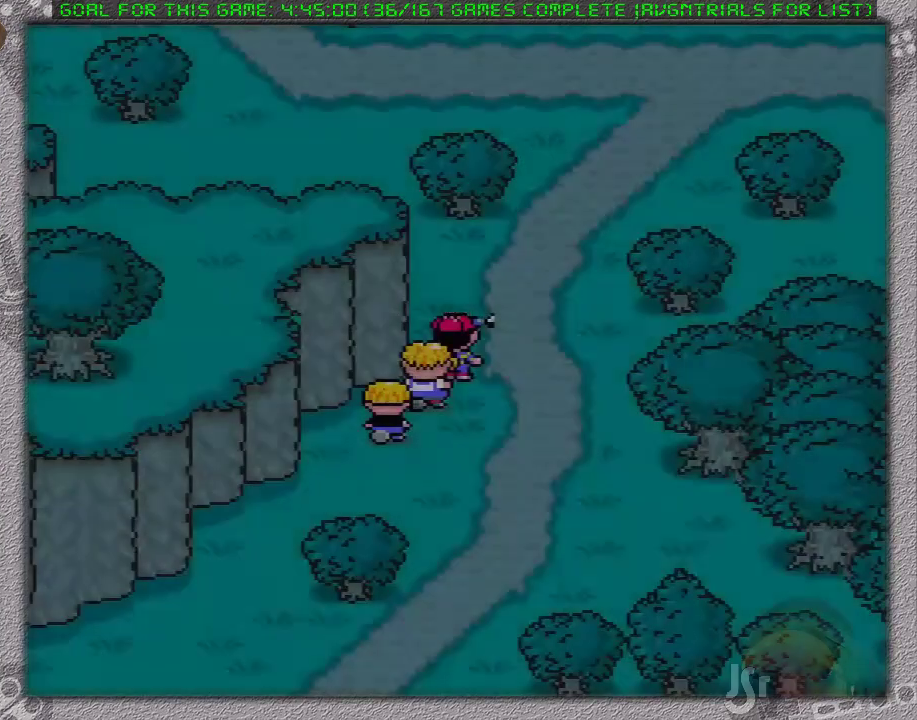
{"buttons": ["A", "L1"], "events": [[33, "A", "down"], [33, "L1", "up"], [133, "L1", "down"], [167, "A", "up"], [200, "L1", "up"], [233, "A", "down"], [300, "L1", "down"], [333, "A", "up"], [400, "L1", "up"], [433, "A", "down"], [483, "L1", "down"]]}
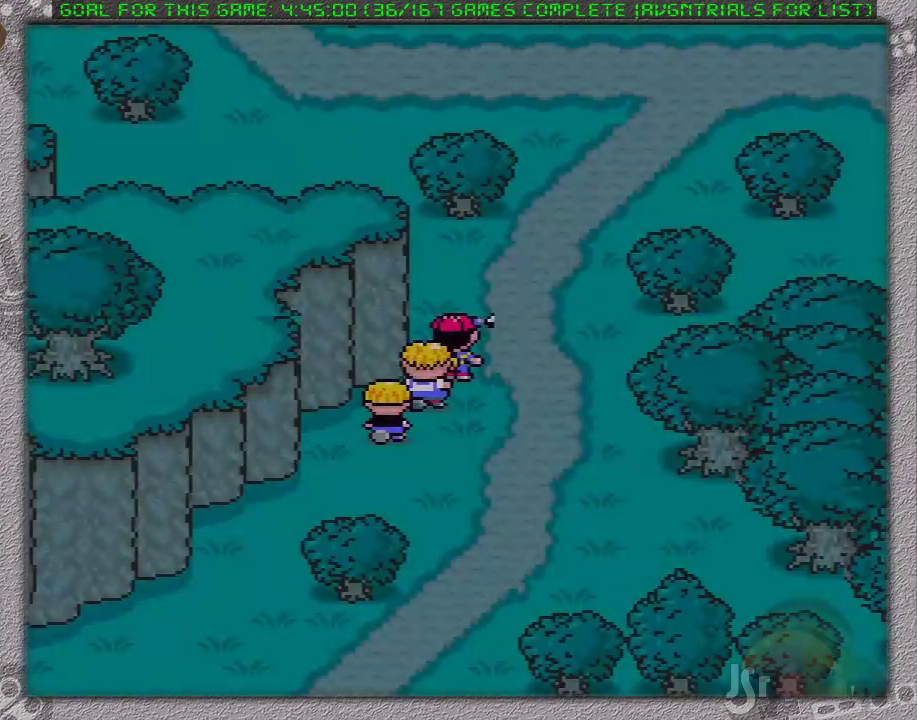
{"buttons": ["L1"], "events": [[50, "L1", "up"], [150, "A", "up"], [150, "L1", "down"], [233, "A", "down"], [233, "L1", "up"], [300, "A", "up"], [300, "L1", "down"], [400, "A", "down"], [400, "L1", "up"], [450, "A", "up"], [450, "L1", "down"]]}
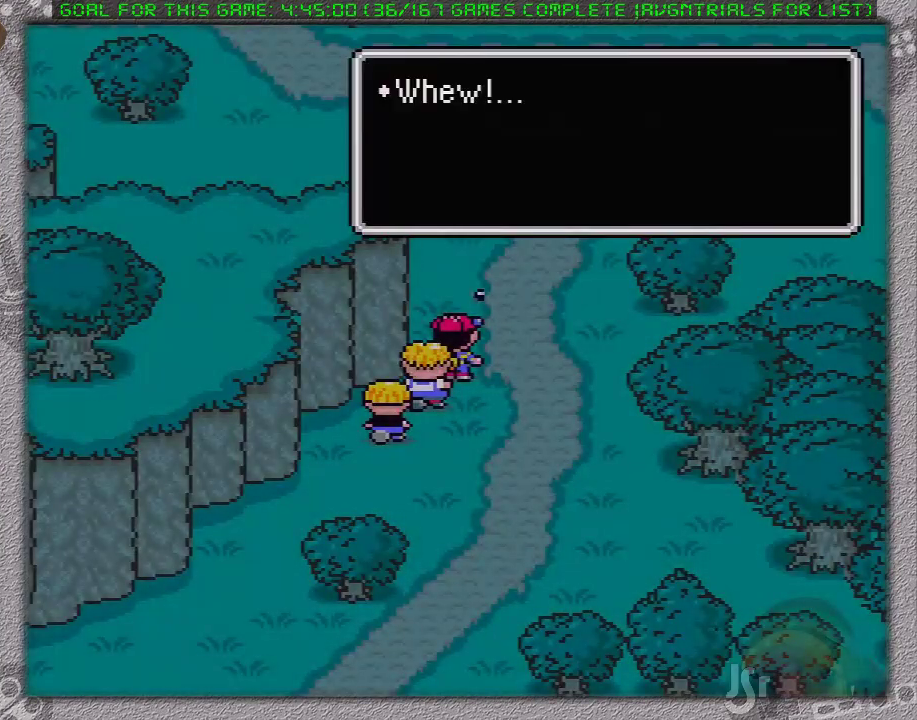
{"buttons": ["A", "L1"], "events": [[50, "A", "down"], [50, "L1", "up"], [117, "L1", "down"], [150, "A", "up"], [200, "A", "down"], [200, "L1", "up"], [267, "A", "up"], [300, "L1", "down"], [333, "A", "down"], [400, "L1", "up"], [417, "A", "up"], [483, "A", "down"], [483, "L1", "down"]]}
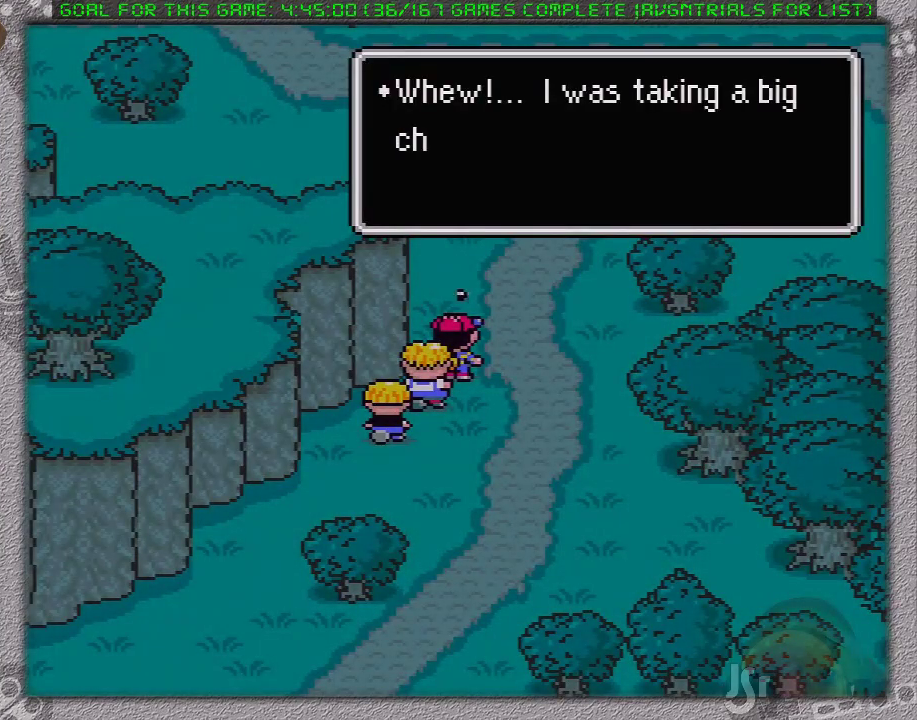
{"buttons": ["A", "L1"], "events": [[83, "A", "up"], [83, "L1", "up"], [150, "L1", "down"], [167, "A", "down"], [233, "L1", "up"], [267, "A", "up"], [300, "L1", "down"], [333, "A", "down"], [433, "A", "up"], [467, "A", "down"]]}
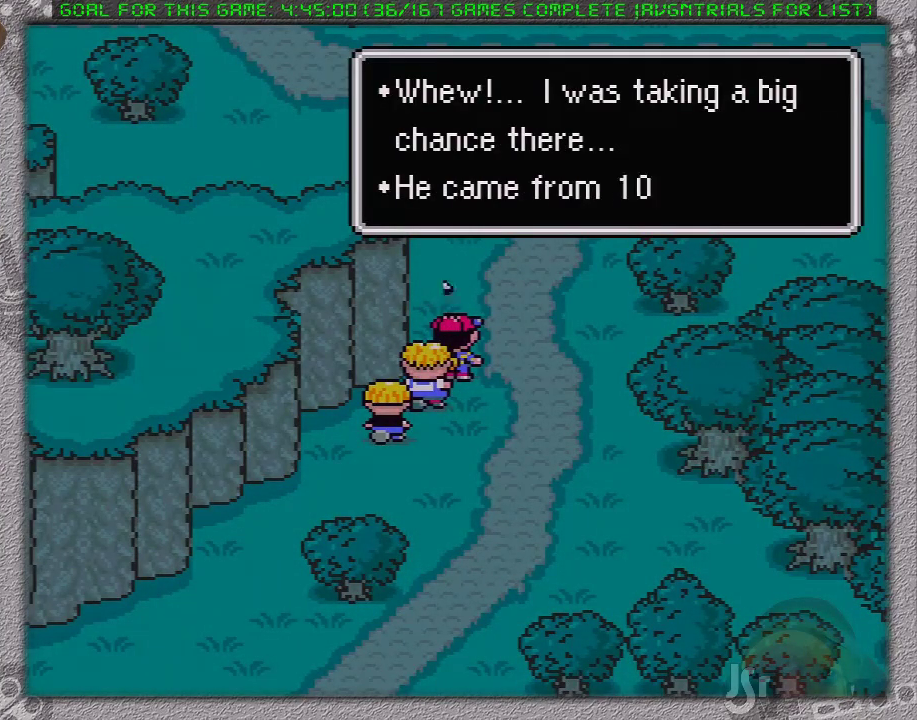
{"buttons": ["A"], "events": [[50, "A", "up"], [50, "L1", "up"], [117, "A", "down"], [150, "L1", "down"], [217, "A", "up"], [233, "L1", "up"], [300, "A", "down"], [300, "L1", "down"], [400, "A", "up"], [400, "L1", "up"], [450, "A", "down"]]}
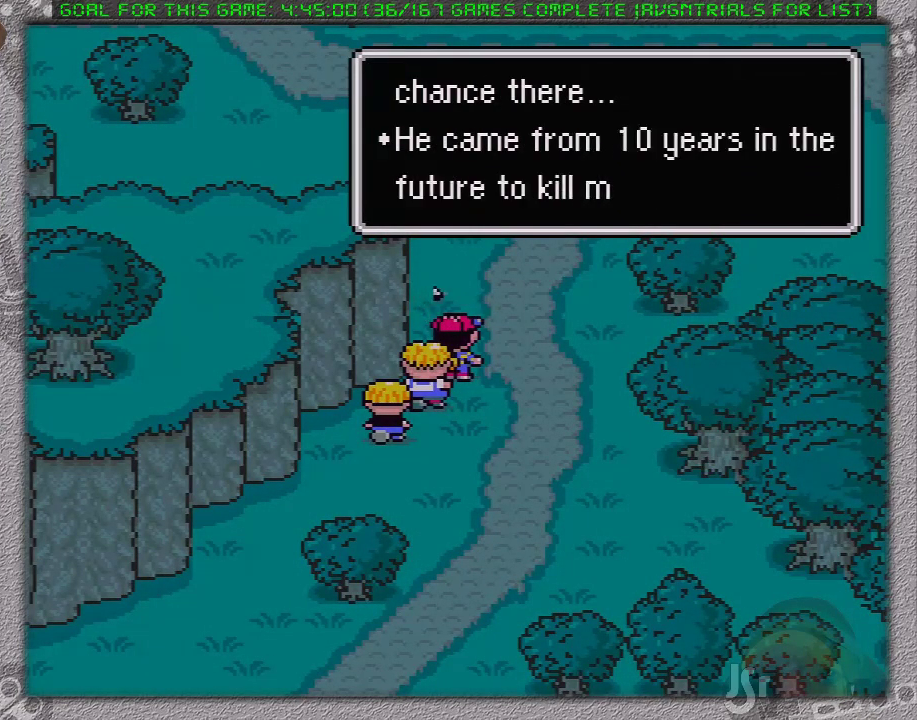
{"buttons": ["A"], "events": [[50, "A", "up"], [117, "L1", "down"], [150, "A", "down"], [200, "L1", "up"], [233, "A", "up"], [267, "L1", "down"], [300, "A", "down"], [400, "A", "up"], [400, "L1", "up"], [450, "A", "down"]]}
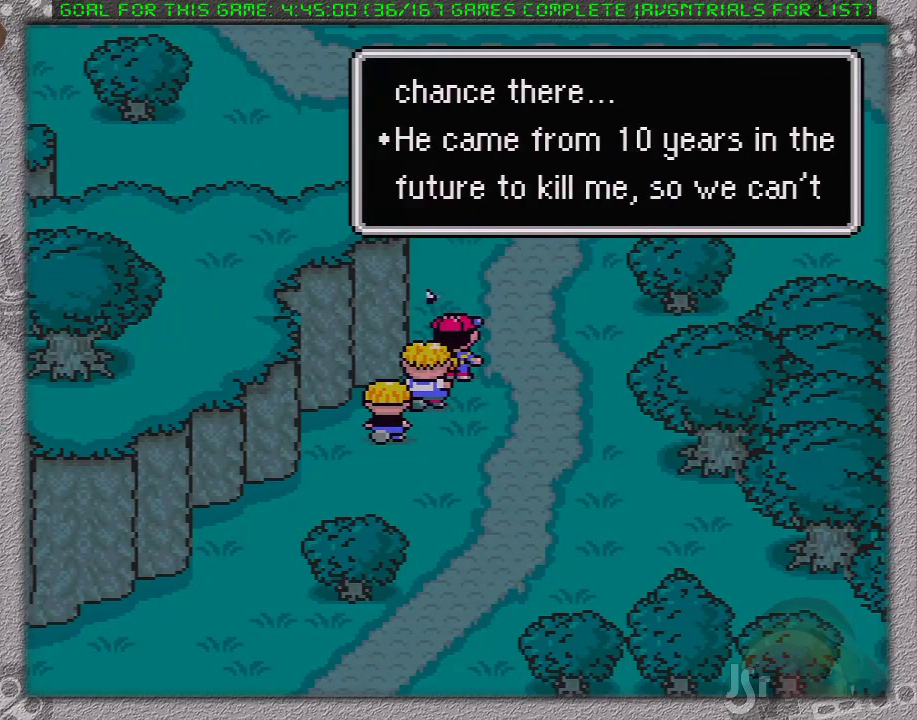
{"buttons": ["A", "L1"], "events": [[50, "A", "up"], [100, "L1", "down"], [133, "A", "down"], [233, "A", "up"], [233, "L1", "up"], [283, "A", "down"], [333, "L1", "down"], [367, "A", "up"], [433, "A", "down"], [433, "L1", "up"], [483, "L1", "down"]]}
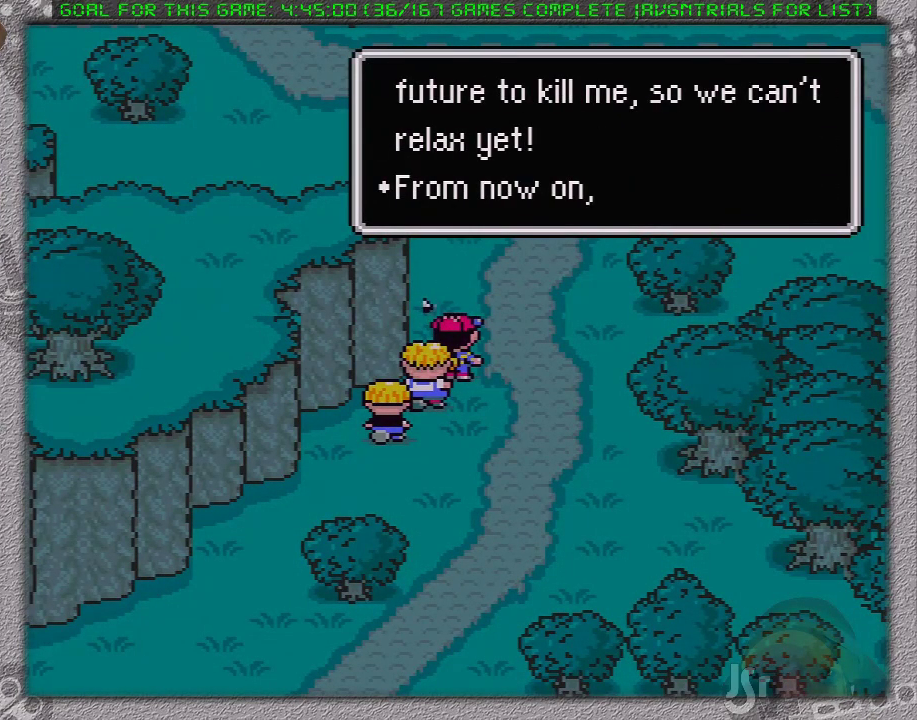
{"buttons": ["L1"], "events": [[50, "A", "up"], [83, "A", "down"], [83, "L1", "up"], [150, "A", "up"], [150, "L1", "down"], [167, "A", "down"], [217, "A", "up"], [250, "A", "down"], [250, "L1", "up"], [333, "A", "up"], [333, "L1", "down"], [417, "A", "down"], [500, "A", "up"]]}
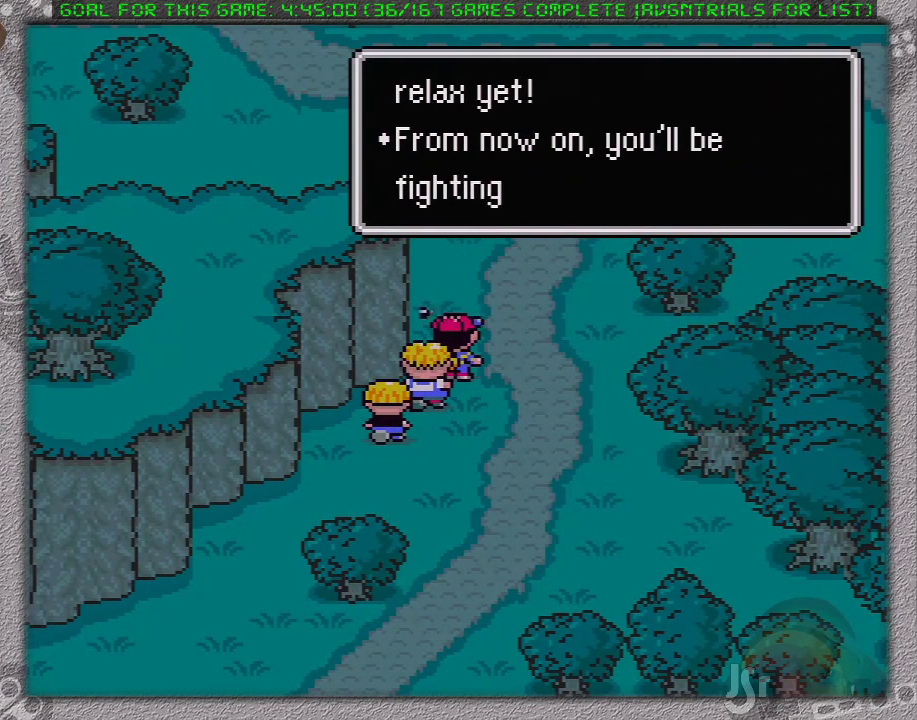
{"buttons": ["A", "L1"], "events": [[67, "A", "down"], [100, "L1", "up"], [167, "A", "up"], [183, "L1", "down"], [250, "A", "down"], [283, "L1", "up"], [367, "A", "up"], [367, "L1", "down"], [383, "A", "down"], [450, "L1", "up"], [467, "A", "up"], [500, "A", "down"], [500, "L1", "down"]]}
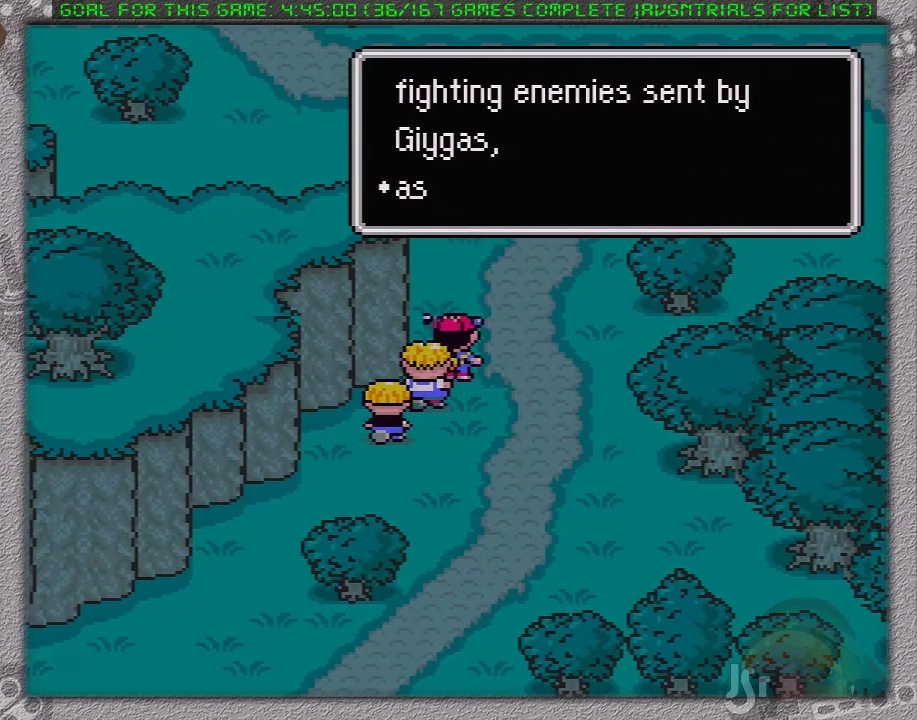
{"buttons": ["A"], "events": [[100, "A", "up"], [133, "L1", "up"], [200, "A", "down"], [200, "L1", "down"], [300, "A", "up"], [300, "L1", "up"], [333, "A", "down"], [367, "L1", "down"], [400, "A", "up"], [450, "L1", "up"], [483, "A", "down"]]}
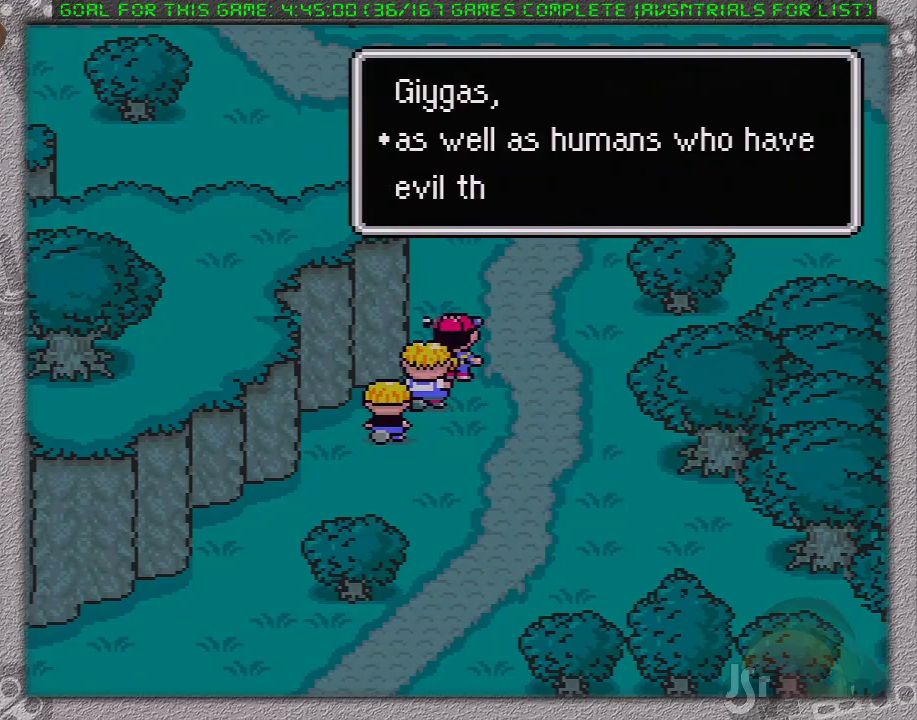
{"buttons": ["A"], "events": [[50, "L1", "down"], [83, "A", "up"], [117, "L1", "up"], [150, "A", "down"], [200, "L1", "down"], [233, "A", "up"], [267, "L1", "up"], [333, "A", "down"], [333, "L1", "down"], [433, "A", "up"], [433, "L1", "up"], [450, "A", "down"]]}
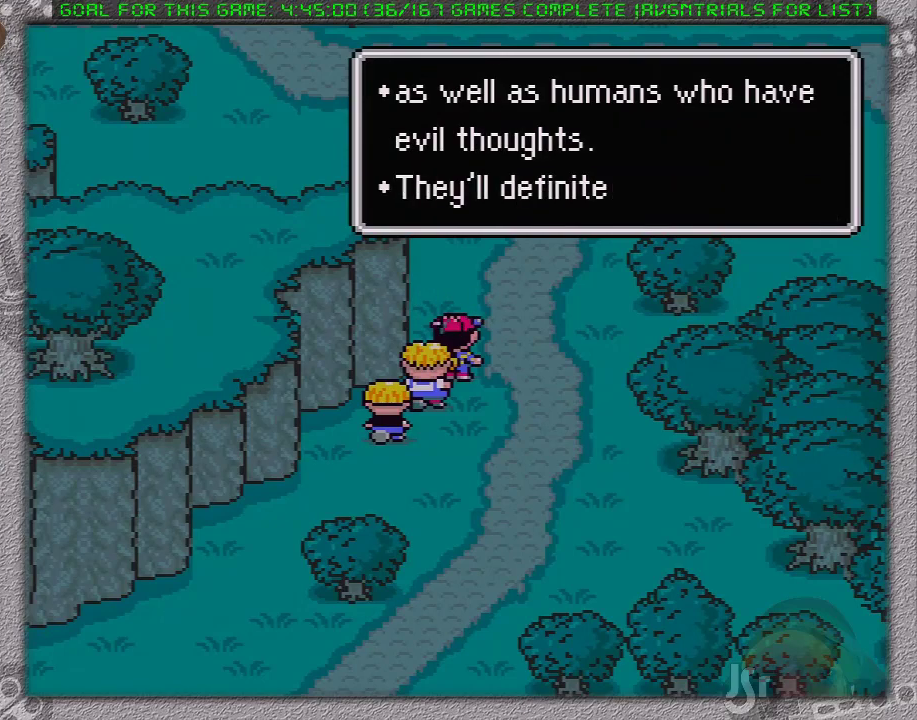
{"buttons": ["A", "L1"], "events": [[17, "L1", "down"], [50, "A", "up"], [117, "L1", "up"], [150, "A", "down"], [183, "L1", "down"], [200, "A", "up"], [267, "L1", "up"], [300, "A", "down"], [367, "L1", "down"], [400, "A", "up"], [433, "L1", "up"], [450, "A", "down"], [483, "L1", "down"]]}
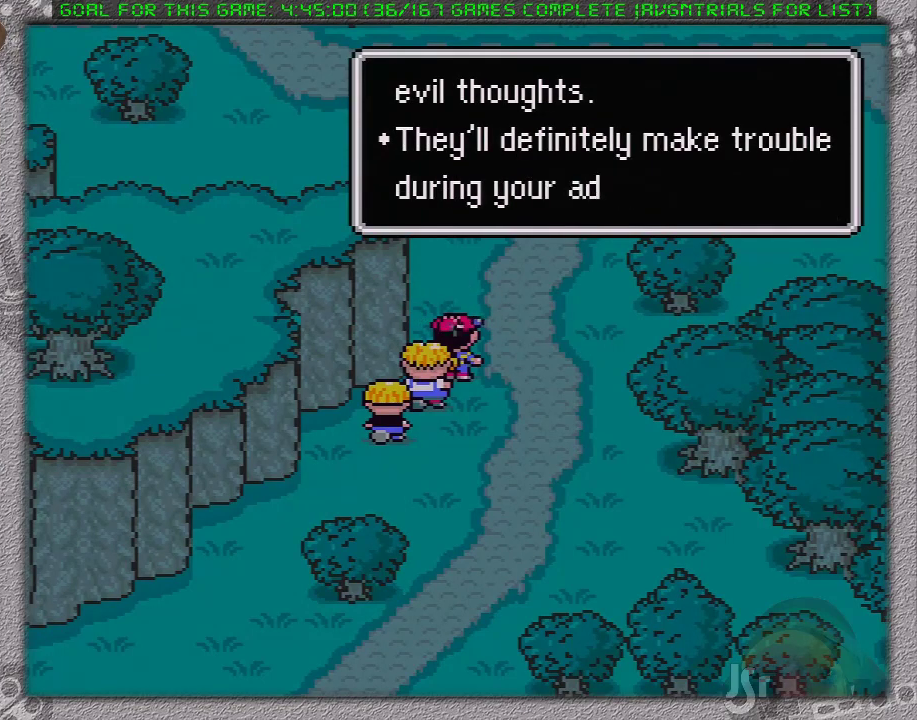
{"buttons": ["A"], "events": [[50, "A", "up"], [83, "L1", "up"], [117, "A", "down"], [183, "L1", "down"], [200, "A", "up"], [233, "L1", "up"], [300, "A", "down"], [350, "A", "up"], [350, "L1", "down"], [433, "A", "down"], [433, "L1", "up"]]}
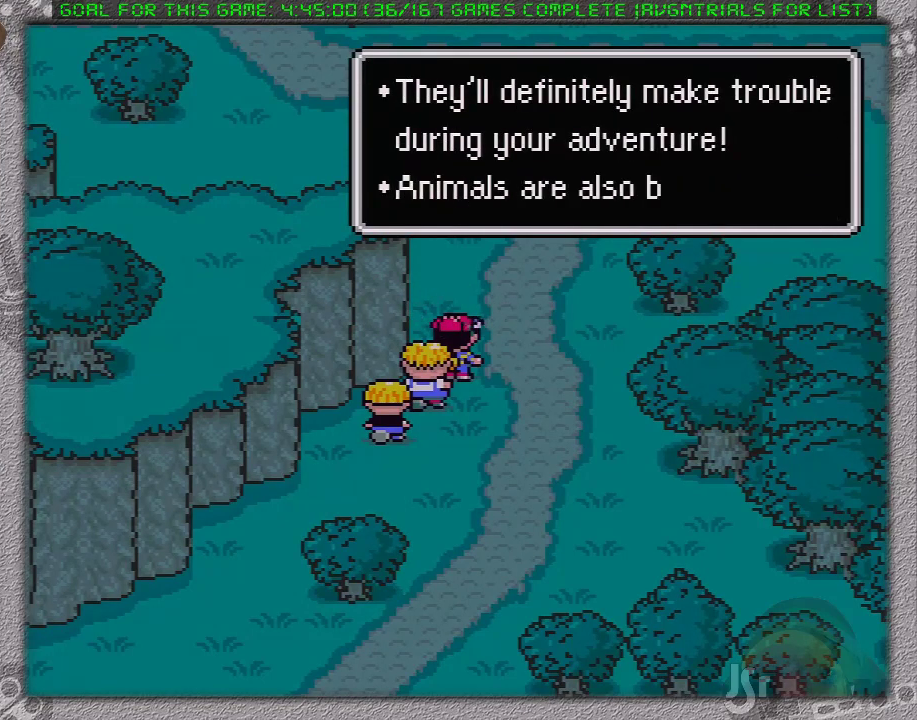
{"buttons": ["L1"], "events": [[17, "L1", "down"], [33, "A", "up"], [83, "A", "down"], [183, "A", "up"], [233, "A", "down"], [233, "L1", "up"], [333, "A", "up"], [333, "L1", "down"], [400, "A", "down"], [433, "L1", "up"], [483, "A", "up"], [483, "L1", "down"]]}
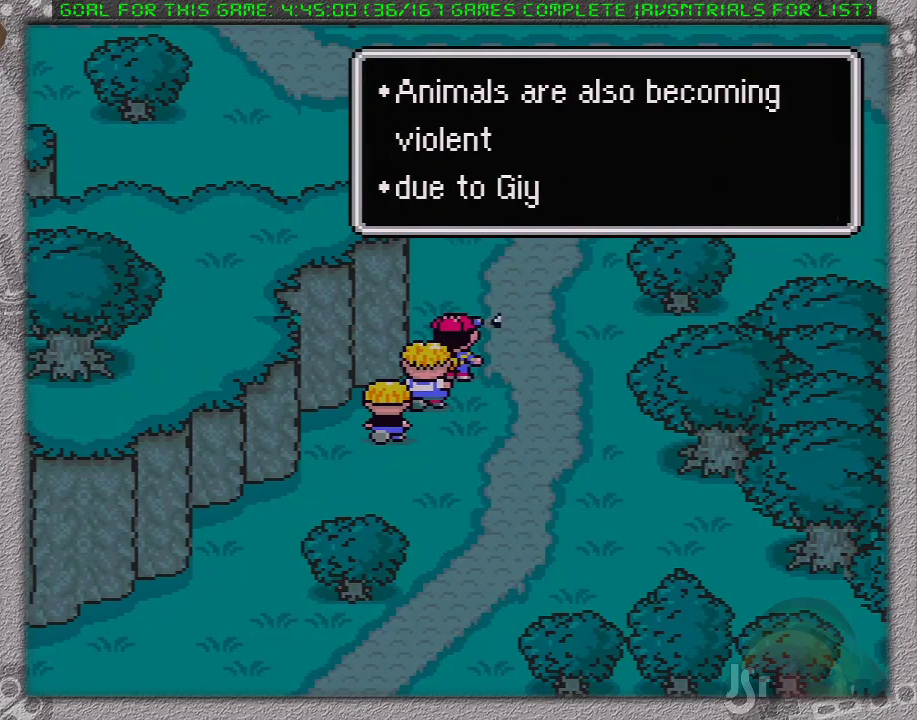
{"buttons": ["L1"], "events": [[83, "A", "down"], [117, "L1", "up"], [150, "A", "up"], [183, "L1", "down"], [200, "A", "down"], [300, "A", "up"], [300, "L1", "up"], [367, "A", "down"], [367, "L1", "down"], [417, "L1", "up"], [467, "A", "up"], [483, "L1", "down"]]}
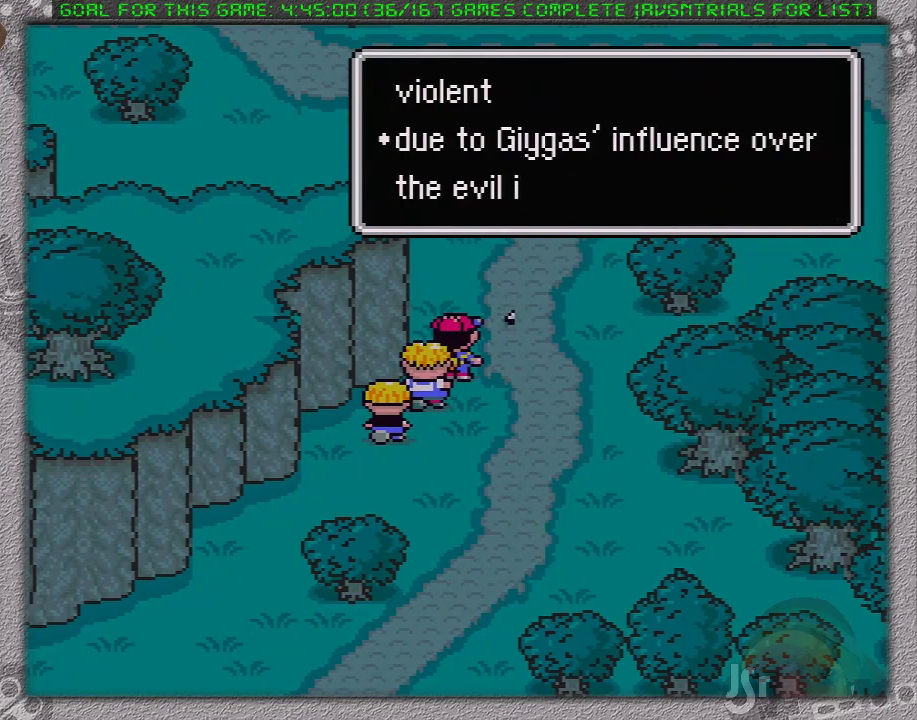
{"buttons": [], "events": [[17, "A", "down"], [50, "A", "up"], [83, "L1", "up"], [150, "A", "down"], [217, "A", "up"], [267, "A", "down"], [367, "A", "up"], [400, "A", "down"], [500, "A", "up"]]}
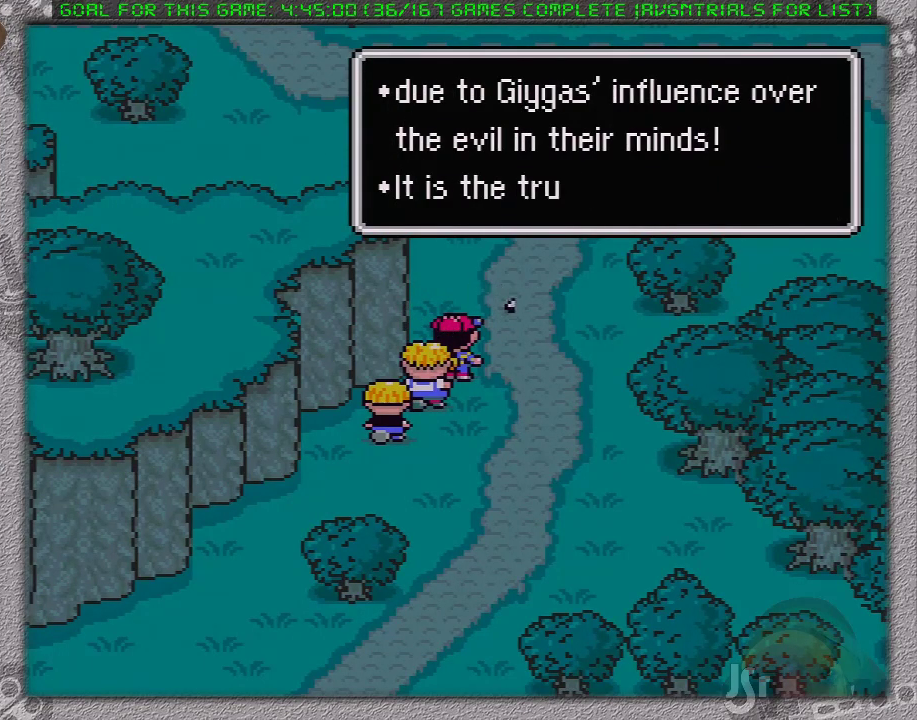
{"buttons": ["A", "DPAD_UP", "DPAD_RIGHT"], "events": [[150, "DPAD_UP", "down"], [183, "DPAD_RIGHT", "down"], [500, "A", "down"]]}
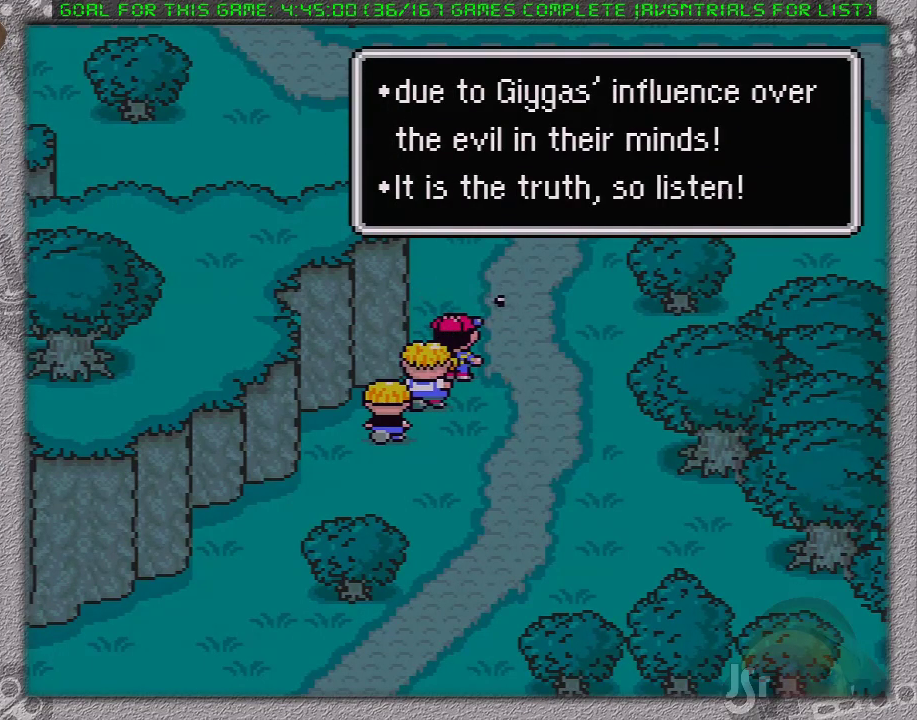
{"buttons": ["DPAD_UP"], "events": [[133, "A", "up"], [433, "DPAD_RIGHT", "up"]]}
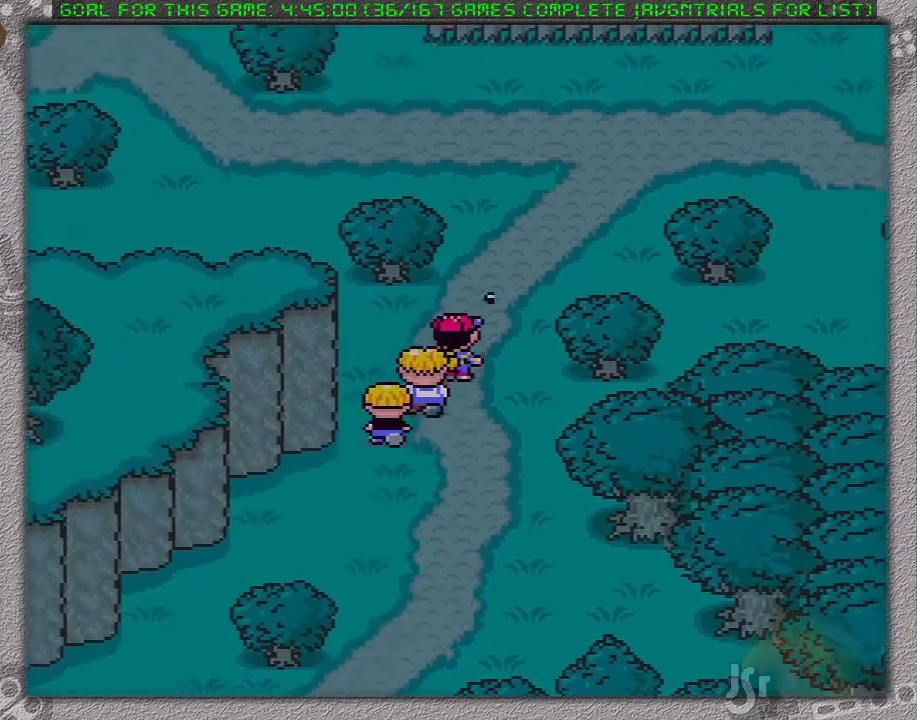
{"buttons": ["DPAD_UP"], "events": []}